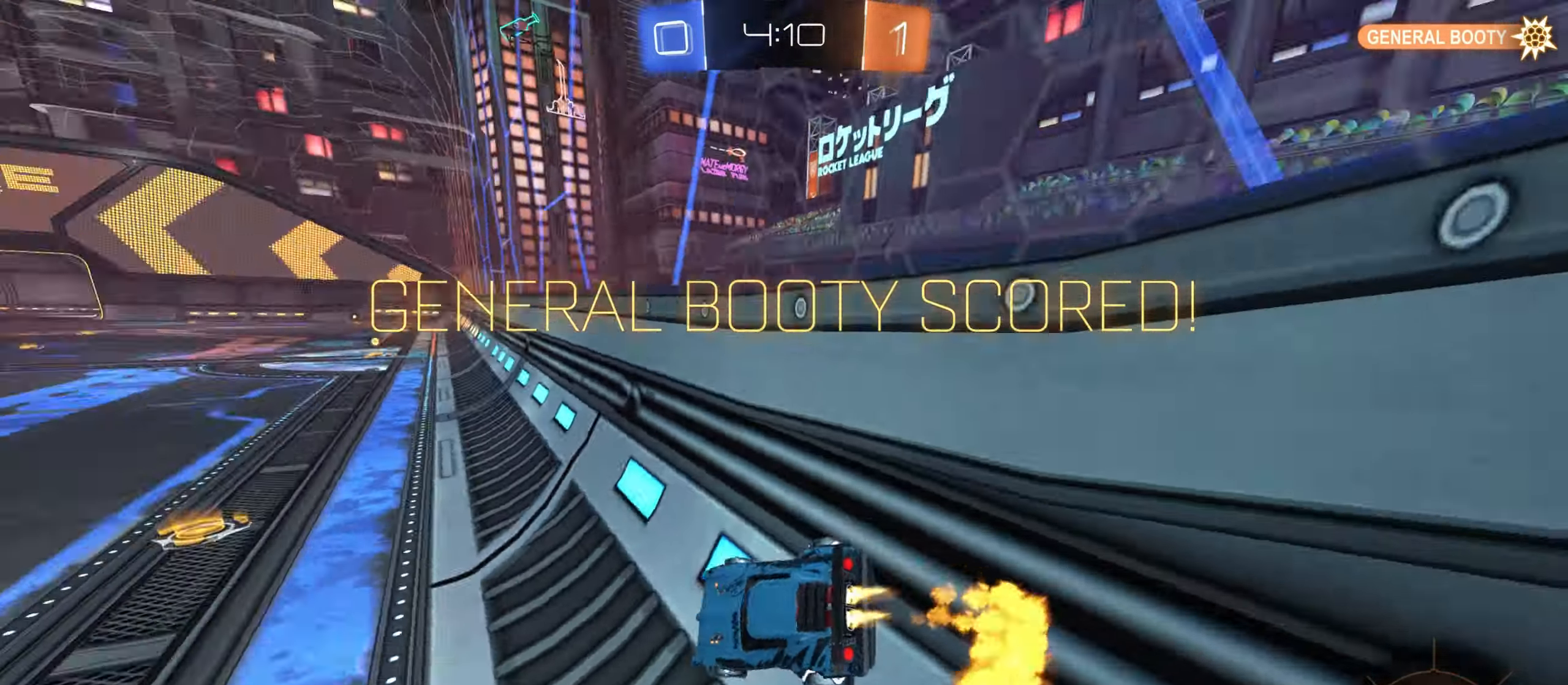
Gameplay with keyboard and mouse; each line is a JSON object with the keys and mouse buttons held at the frame after it. "events" lists presses ("down") and releases ("up") of "a", "ctrl", "d", "e", "f", "q", "r", "s", "shift", "space", "tab", "w", "mouse_left", "mouse_wheel", "mouse_right", "mouse_mb4" and "mouse_mb5" between this image and that frame as [ms after this image, input, new state], when the widget could be followed in between. "mouse_left", "mouse_wheel", "mouse_right", "mouse_mb4", "mouse_mb5" = the "left", "wheel", "right", "mb4", "mb5" buttons of the "mouse" list. No other keys are recorded. "wheel" means that the mouse wheel is clicked or scrolled. Mouse movement is not recorded.
{"keys": ["d"], "mouse": ["left", "right"], "events": [[367, "d", "down"], [483, "w", "up"], [500, "mouse_right", "down"]]}
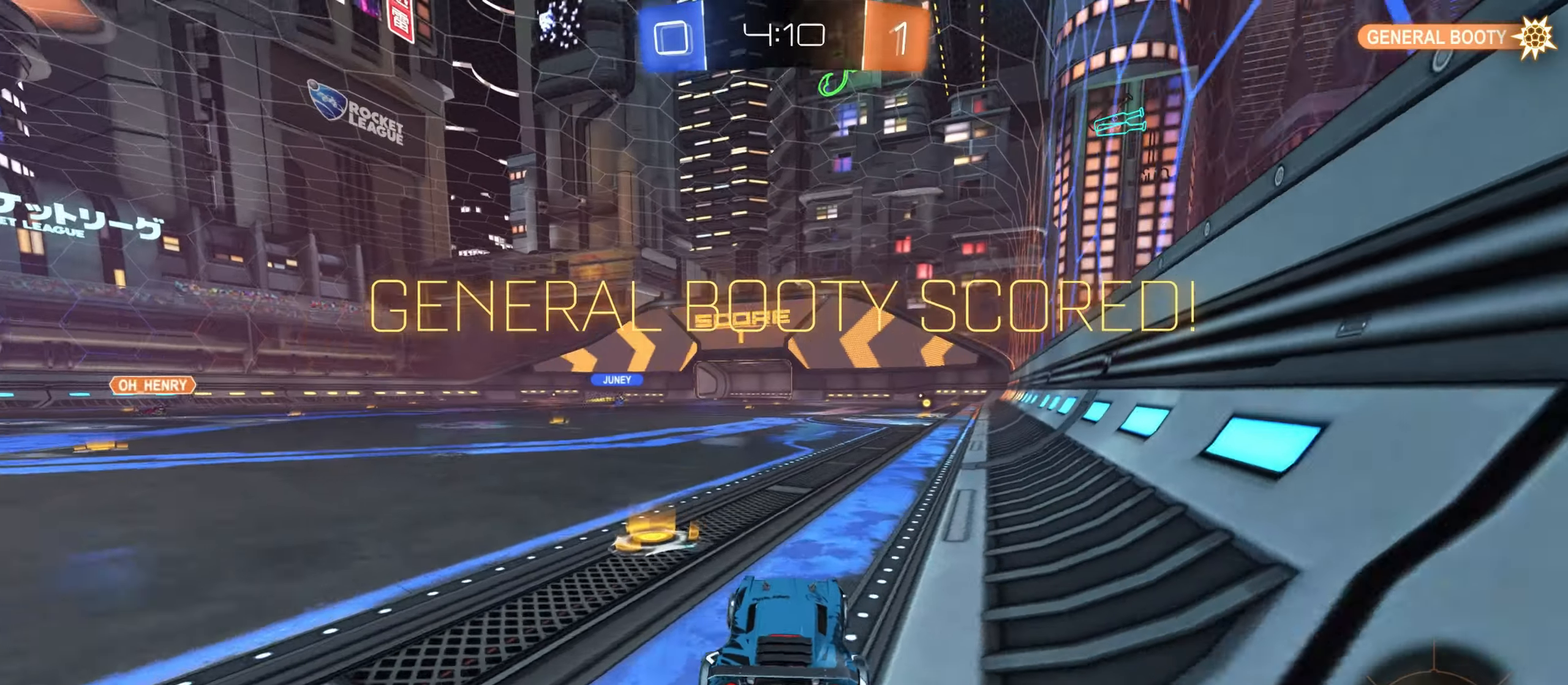
{"keys": ["shift"], "mouse": [], "events": [[50, "mouse_left", "up"], [67, "d", "up"], [67, "mouse_right", "up"], [183, "shift", "down"], [200, "d", "down"], [383, "d", "up"]]}
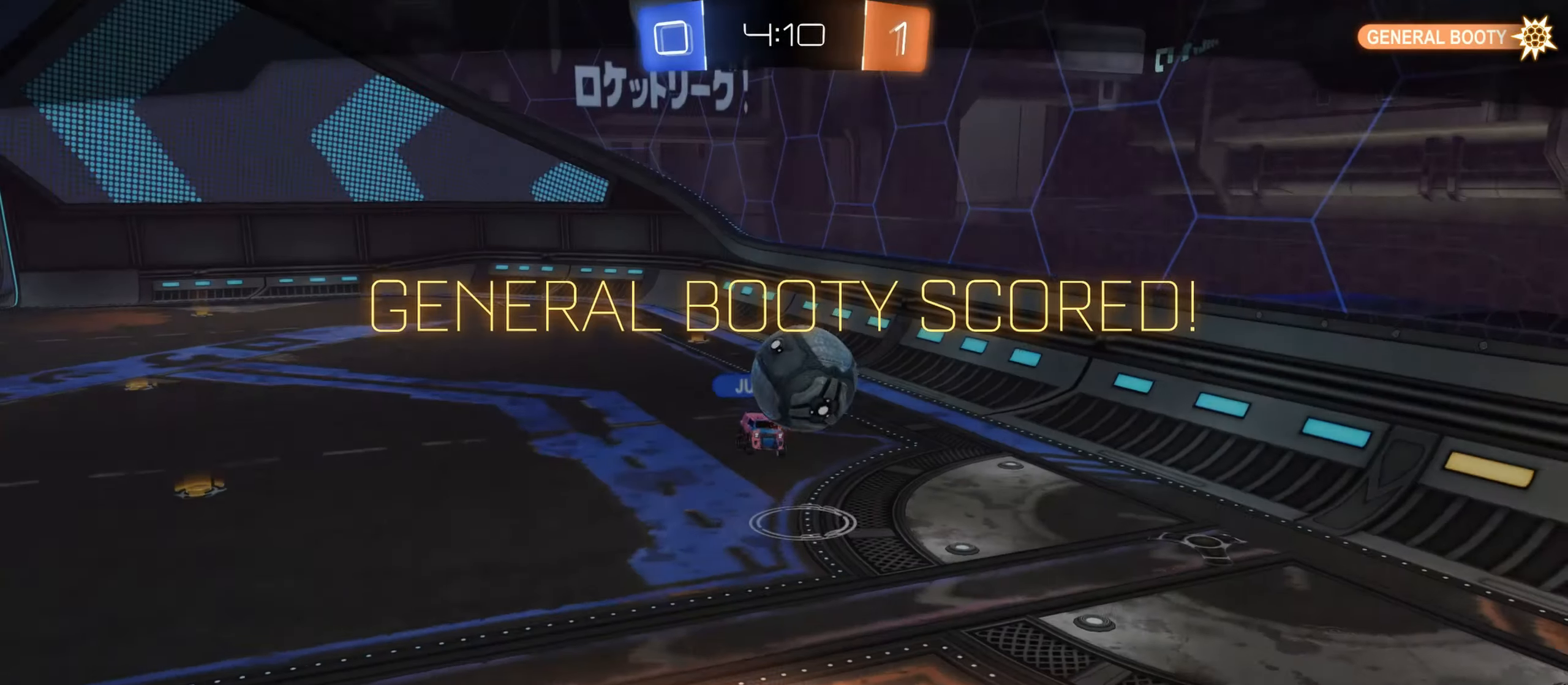
{"keys": [], "mouse": [], "events": [[117, "shift", "up"]]}
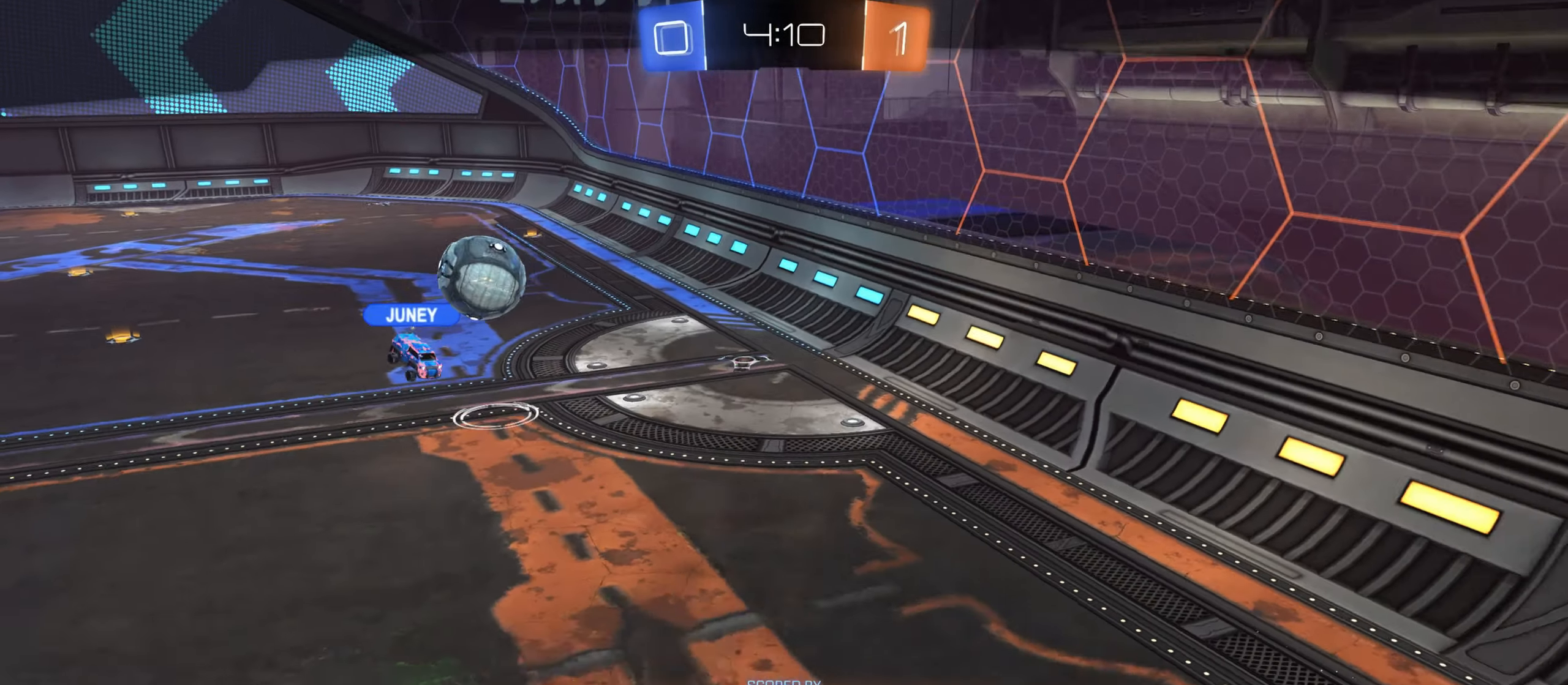
{"keys": [], "mouse": [], "events": [[433, "mouse_right", "down"], [467, "mouse_right", "up"]]}
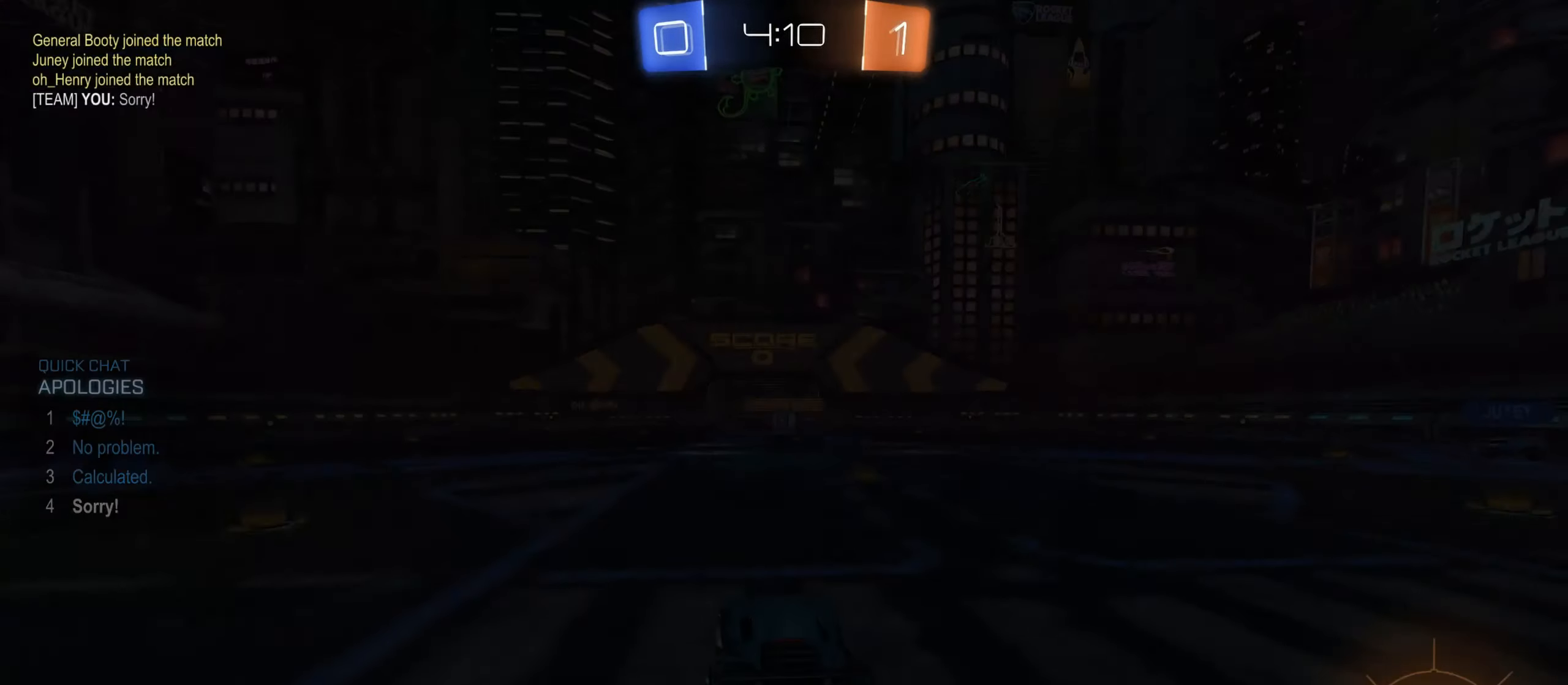
{"keys": ["w"], "mouse": [], "events": [[200, "a", "down"], [200, "w", "down"], [267, "a", "up"]]}
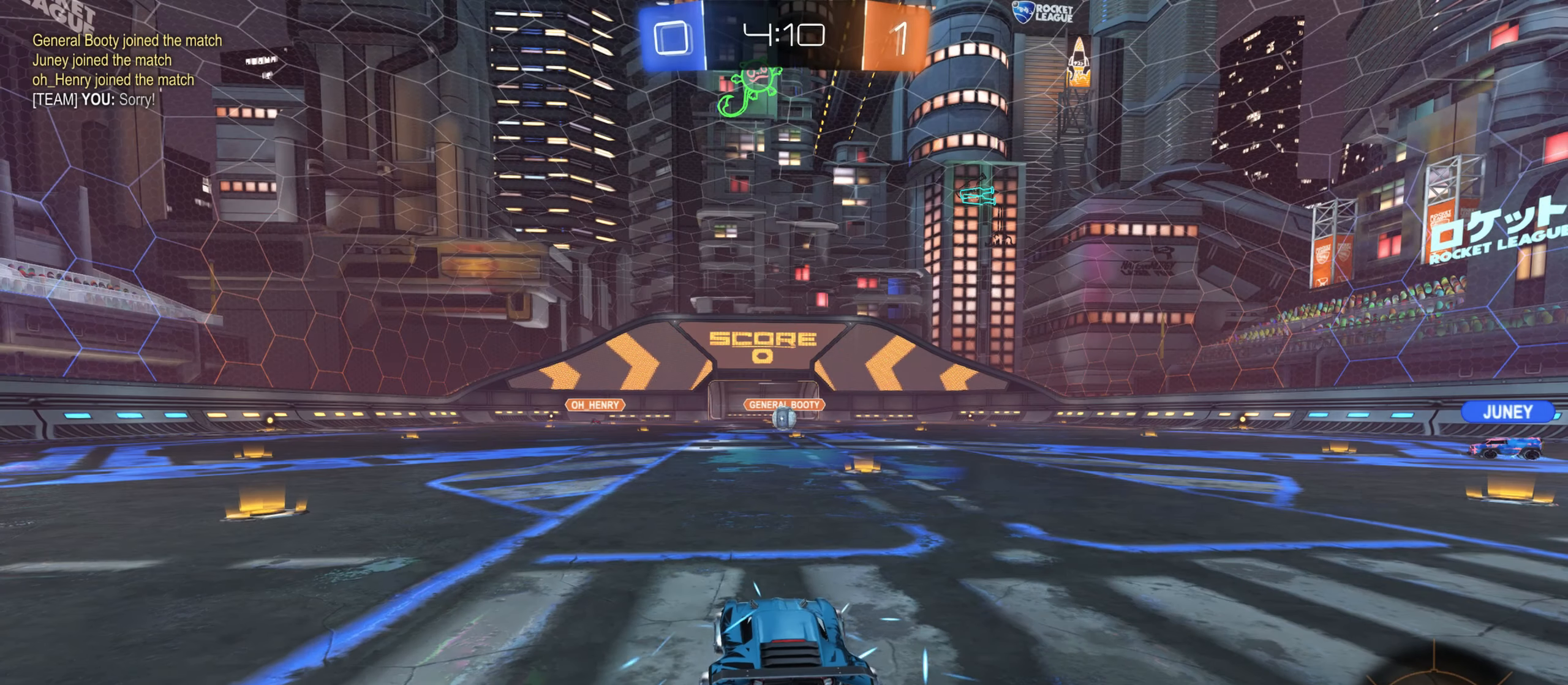
{"keys": ["w"], "mouse": [], "events": []}
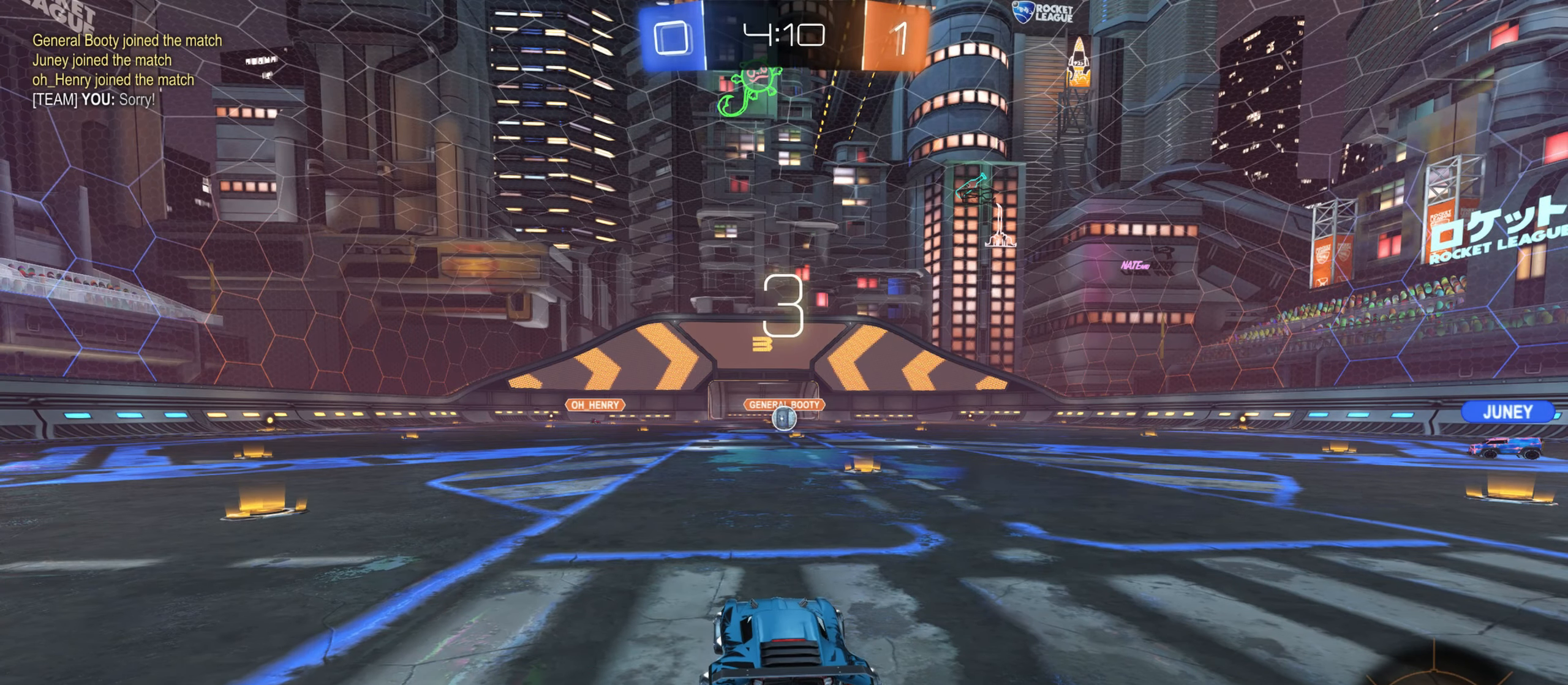
{"keys": ["w"], "mouse": [], "events": []}
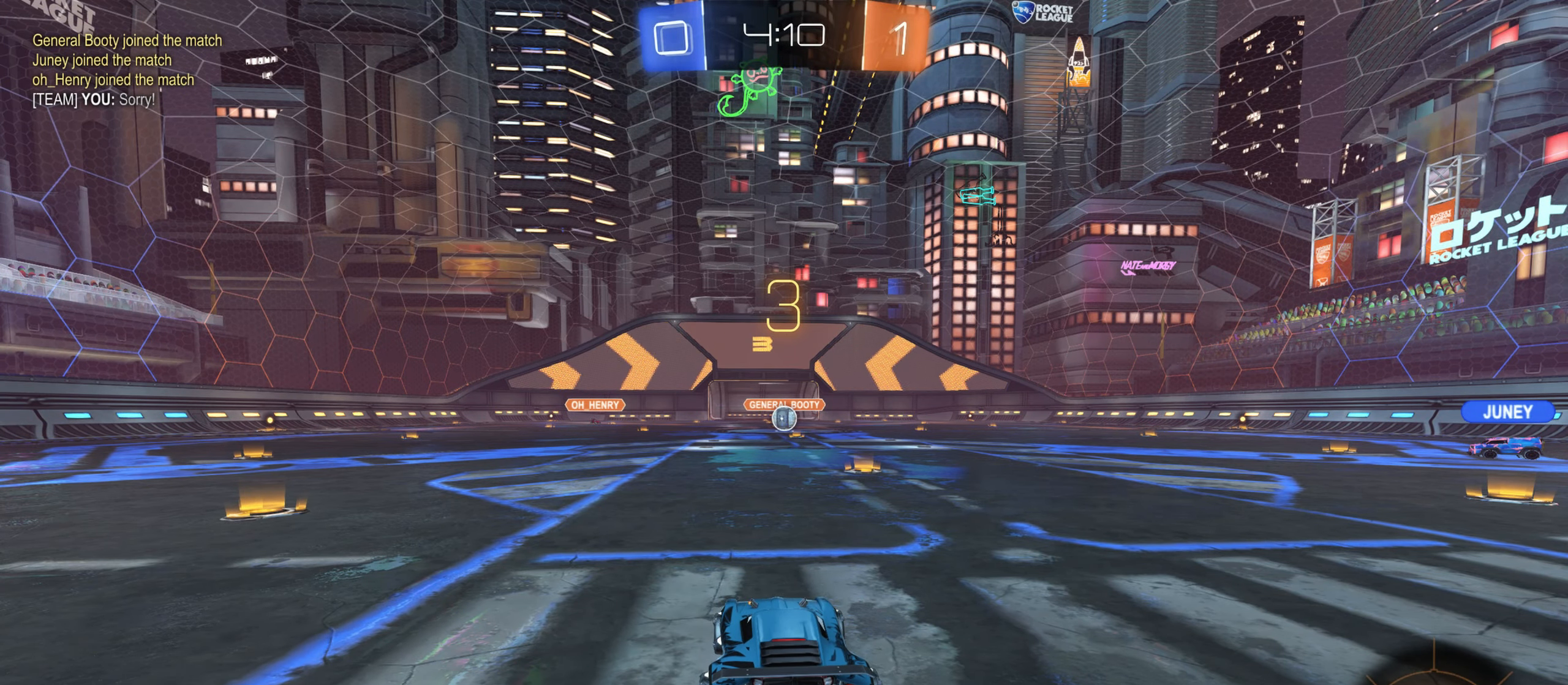
{"keys": ["d", "w"], "mouse": [], "events": [[117, "d", "down"]]}
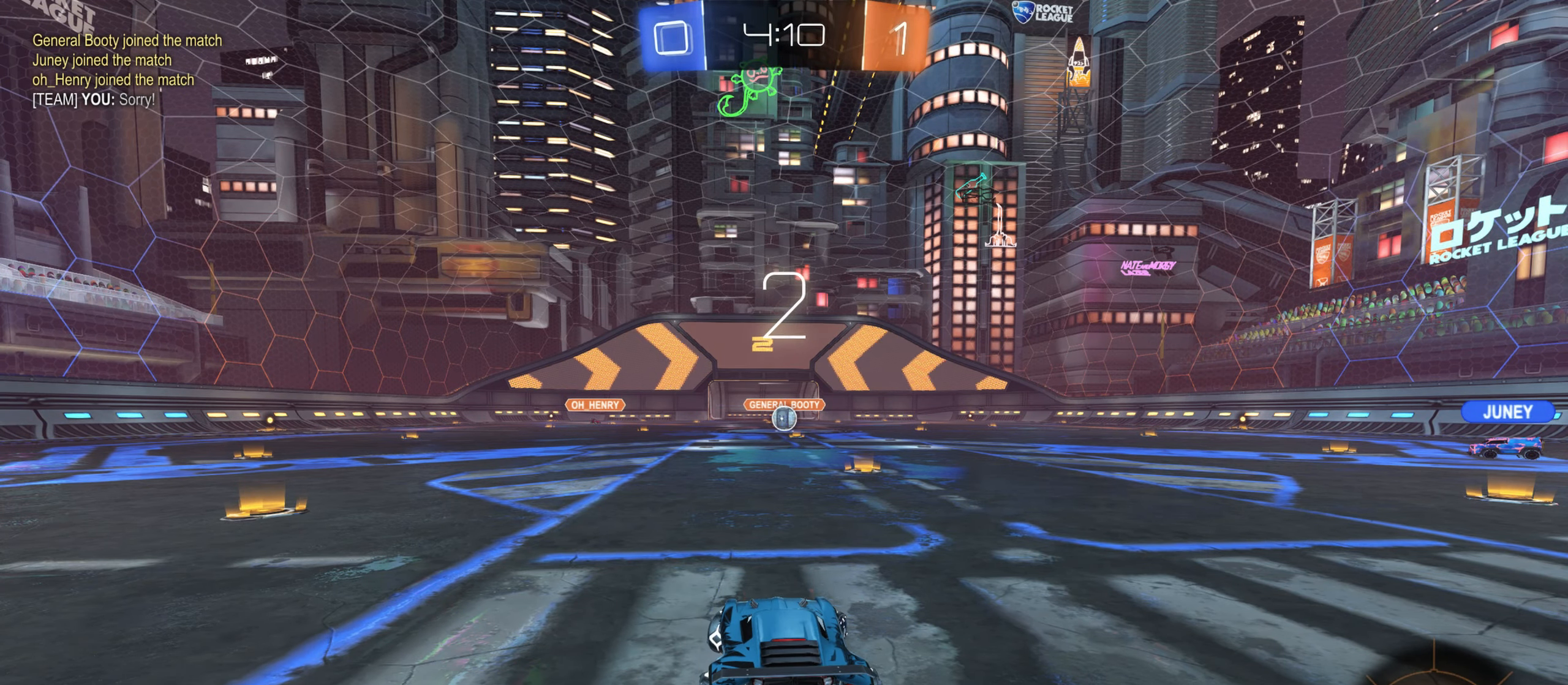
{"keys": ["d", "w"], "mouse": [], "events": []}
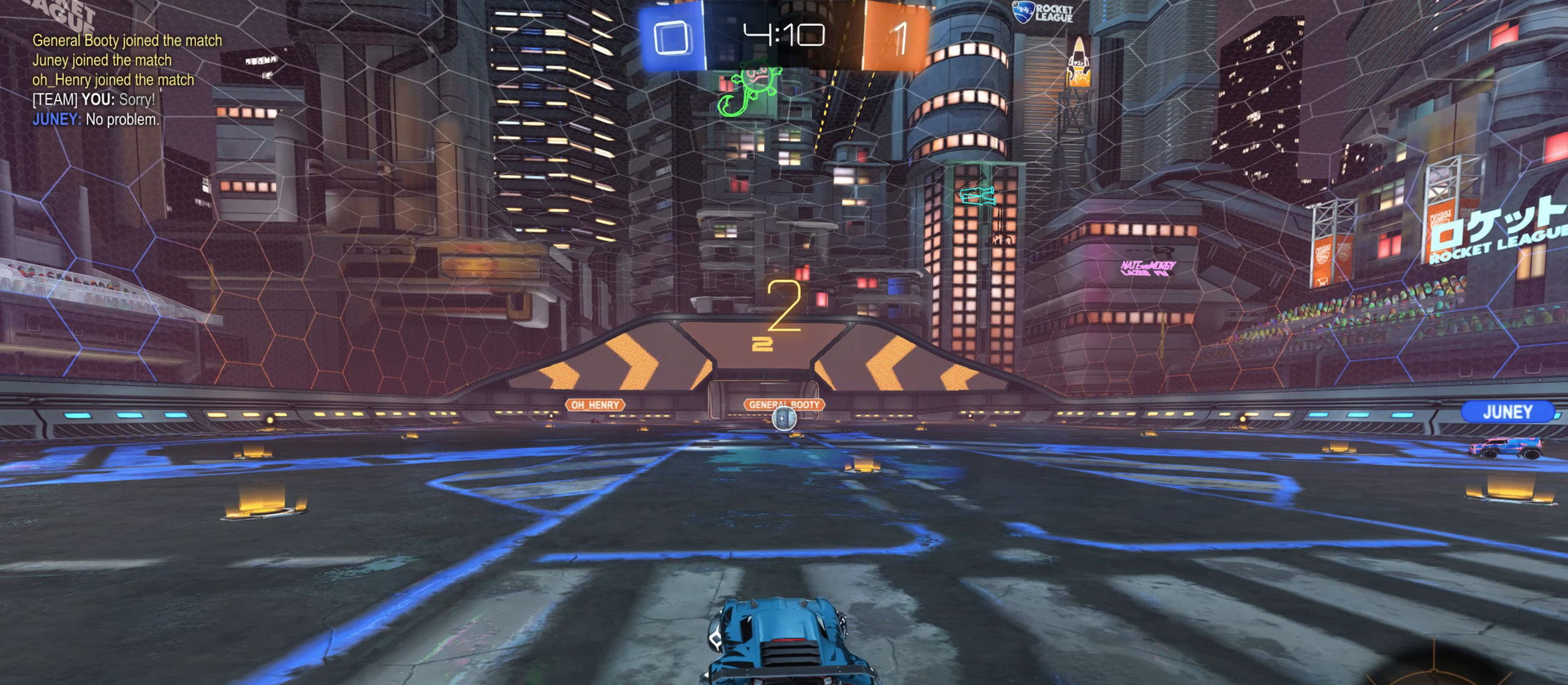
{"keys": ["w"], "mouse": [], "events": [[133, "d", "up"]]}
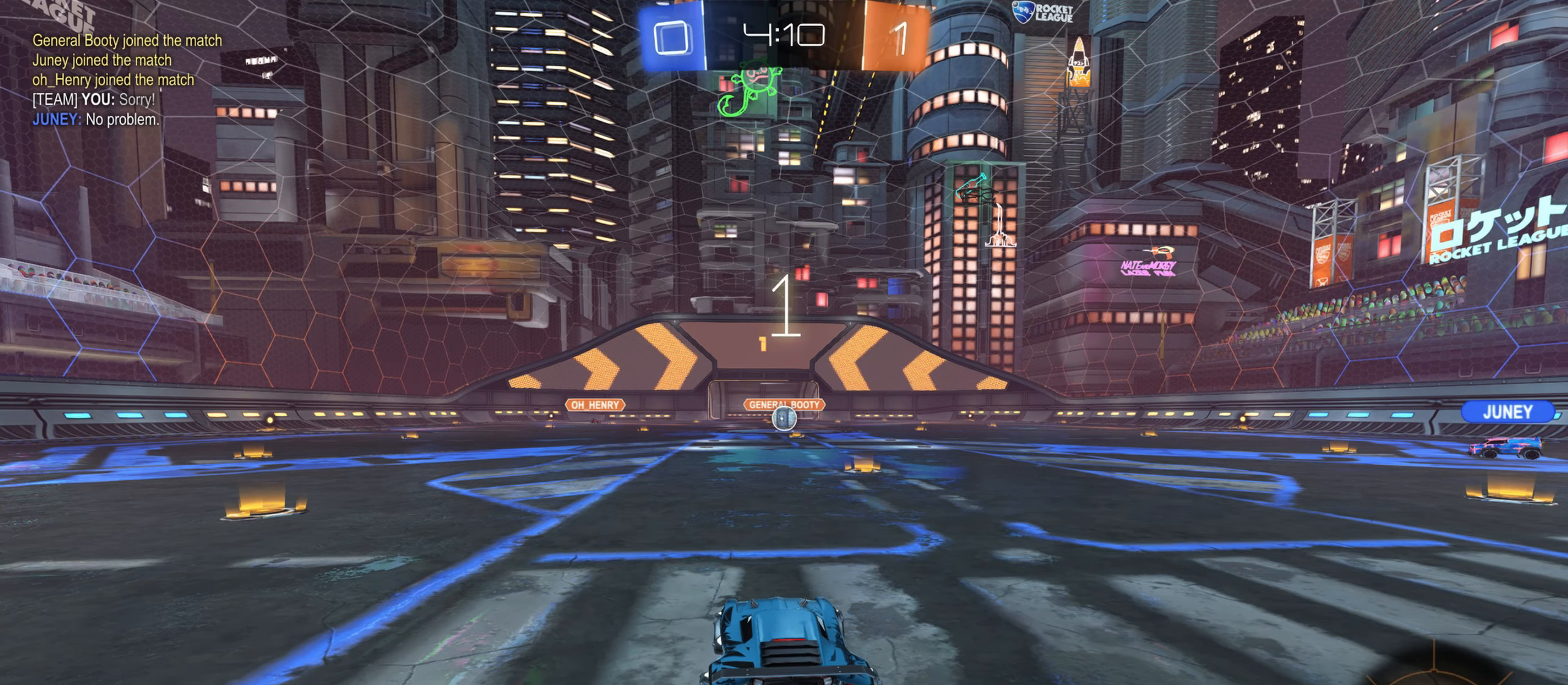
{"keys": ["d", "w"], "mouse": [], "events": [[217, "d", "down"]]}
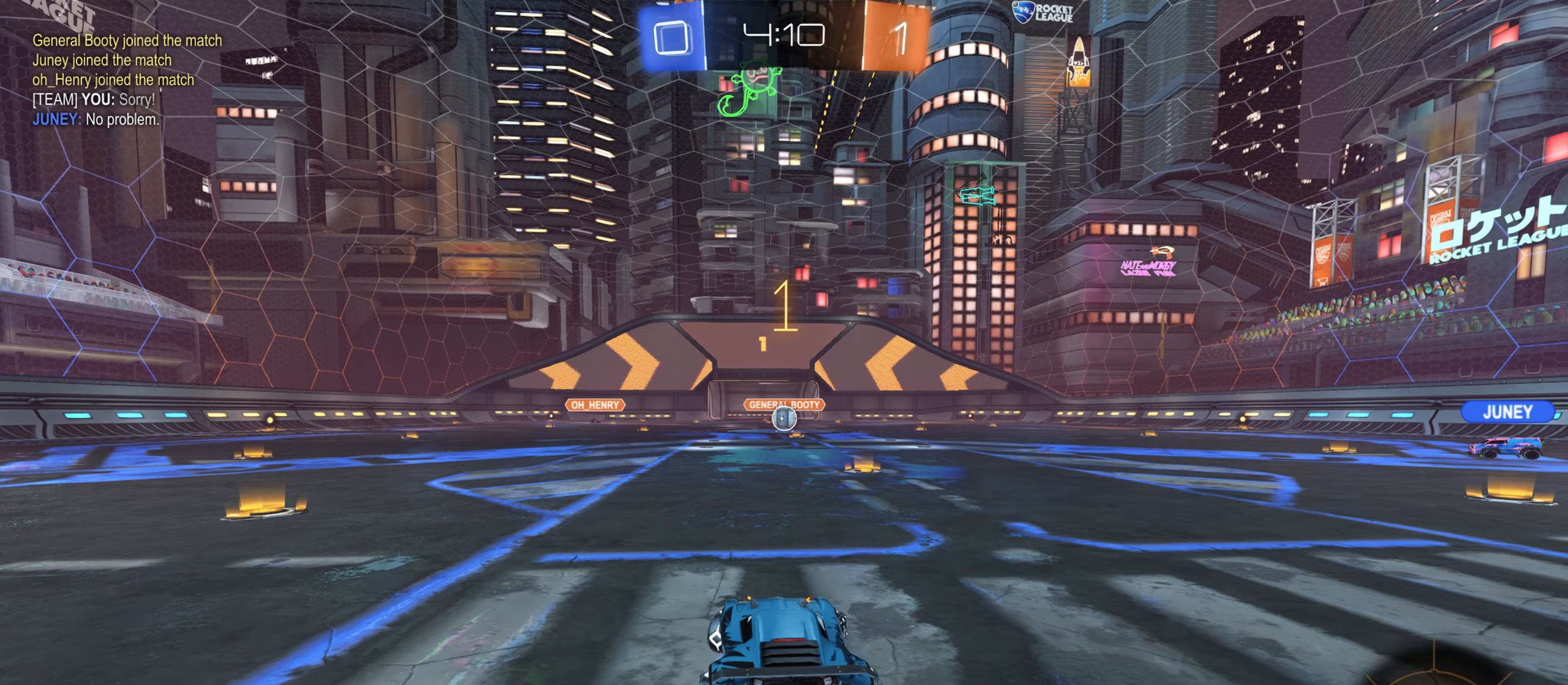
{"keys": ["d", "w"], "mouse": [], "events": []}
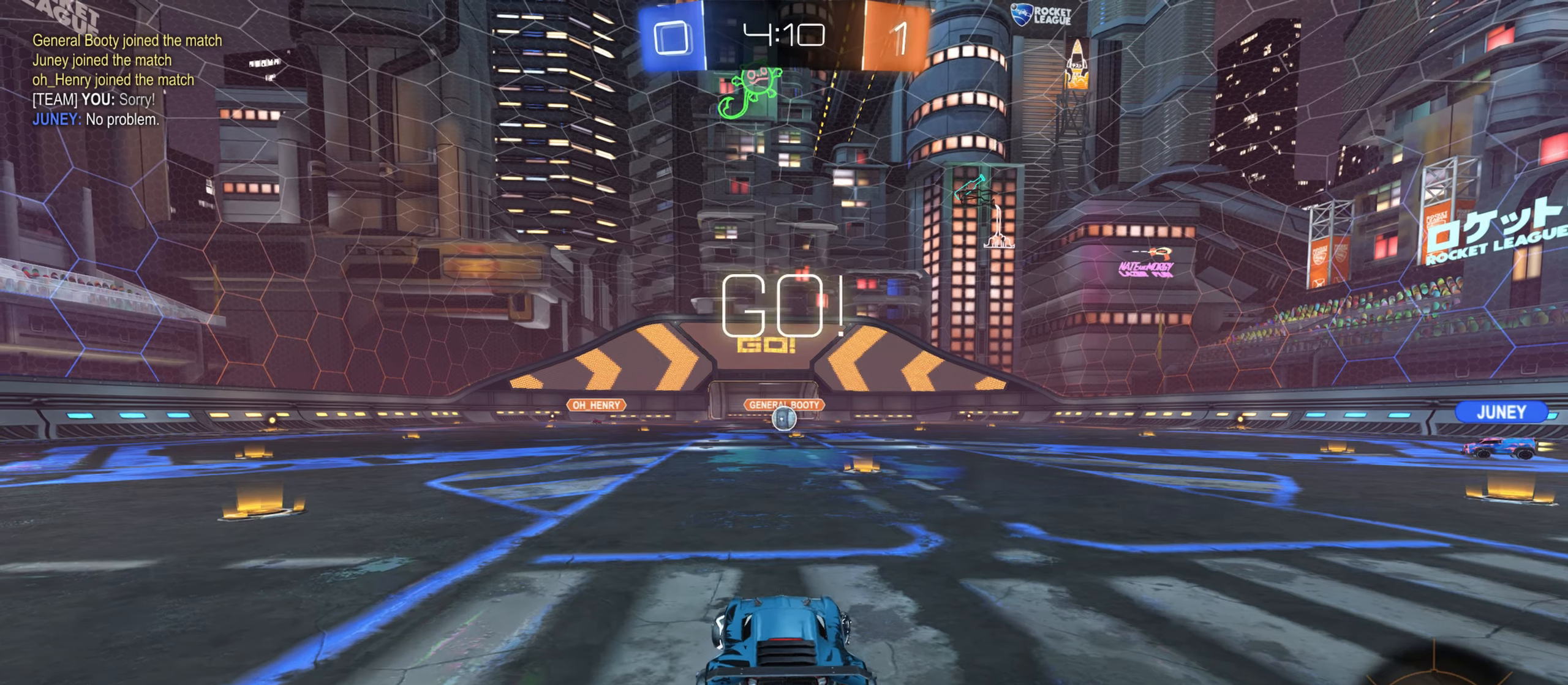
{"keys": ["w"], "mouse": [], "events": [[50, "d", "up"]]}
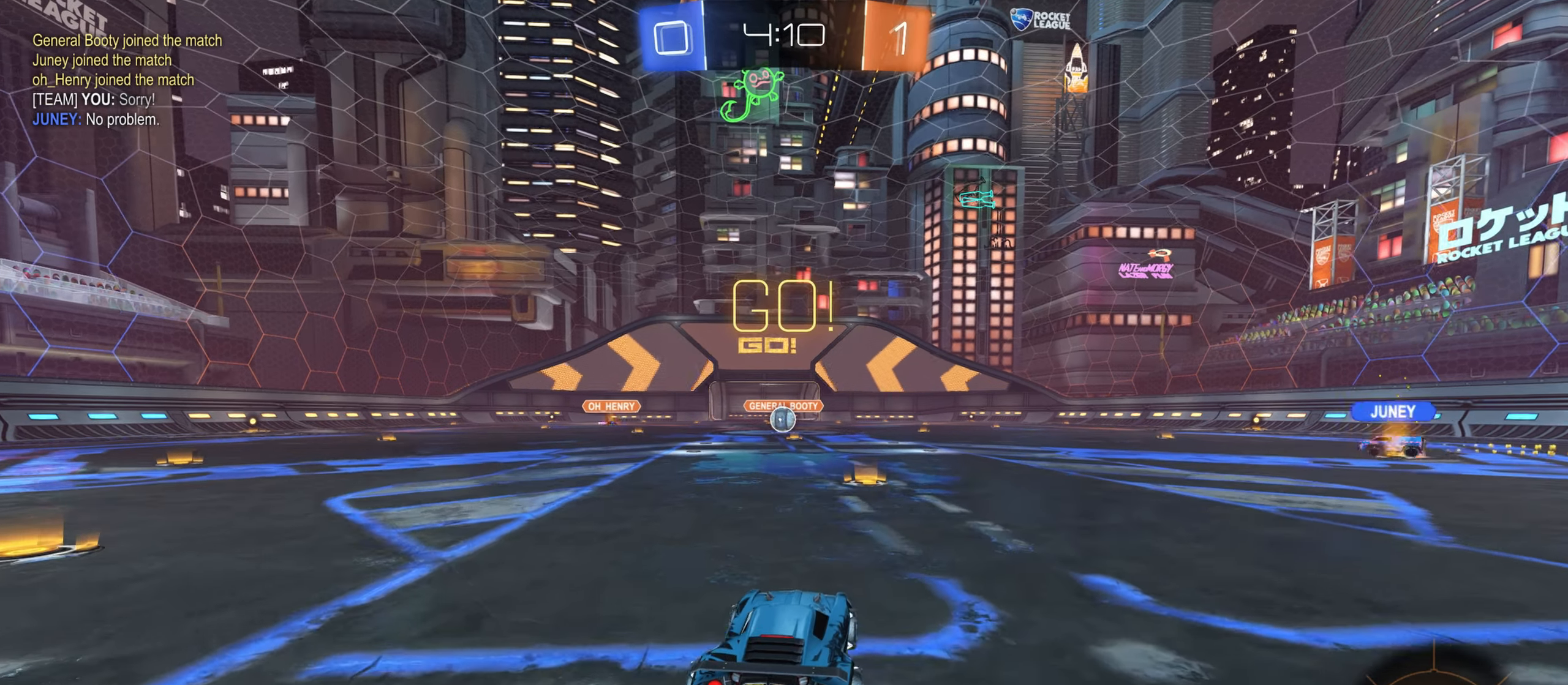
{"keys": ["w"], "mouse": [], "events": [[50, "d", "down"], [150, "d", "up"], [334, "a", "down"], [500, "a", "up"]]}
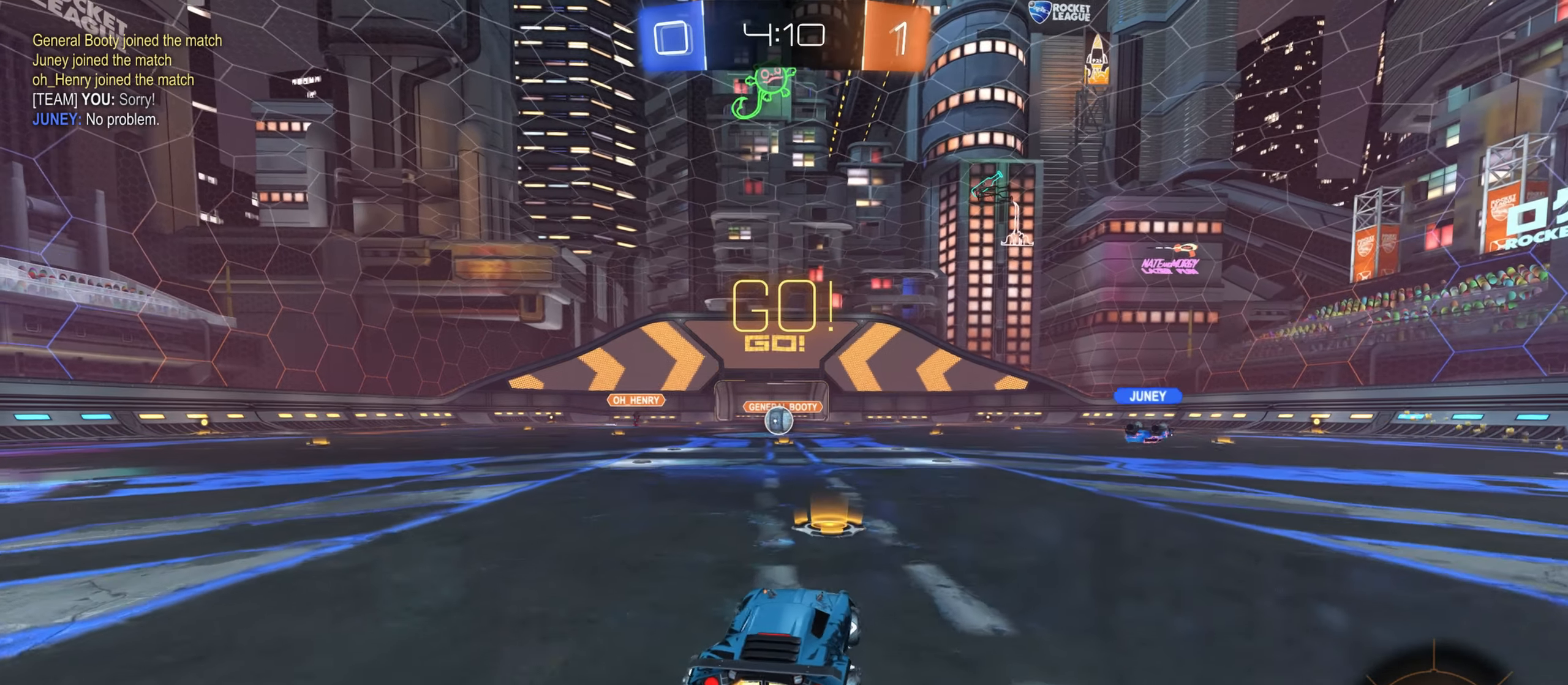
{"keys": ["w"], "mouse": [], "events": []}
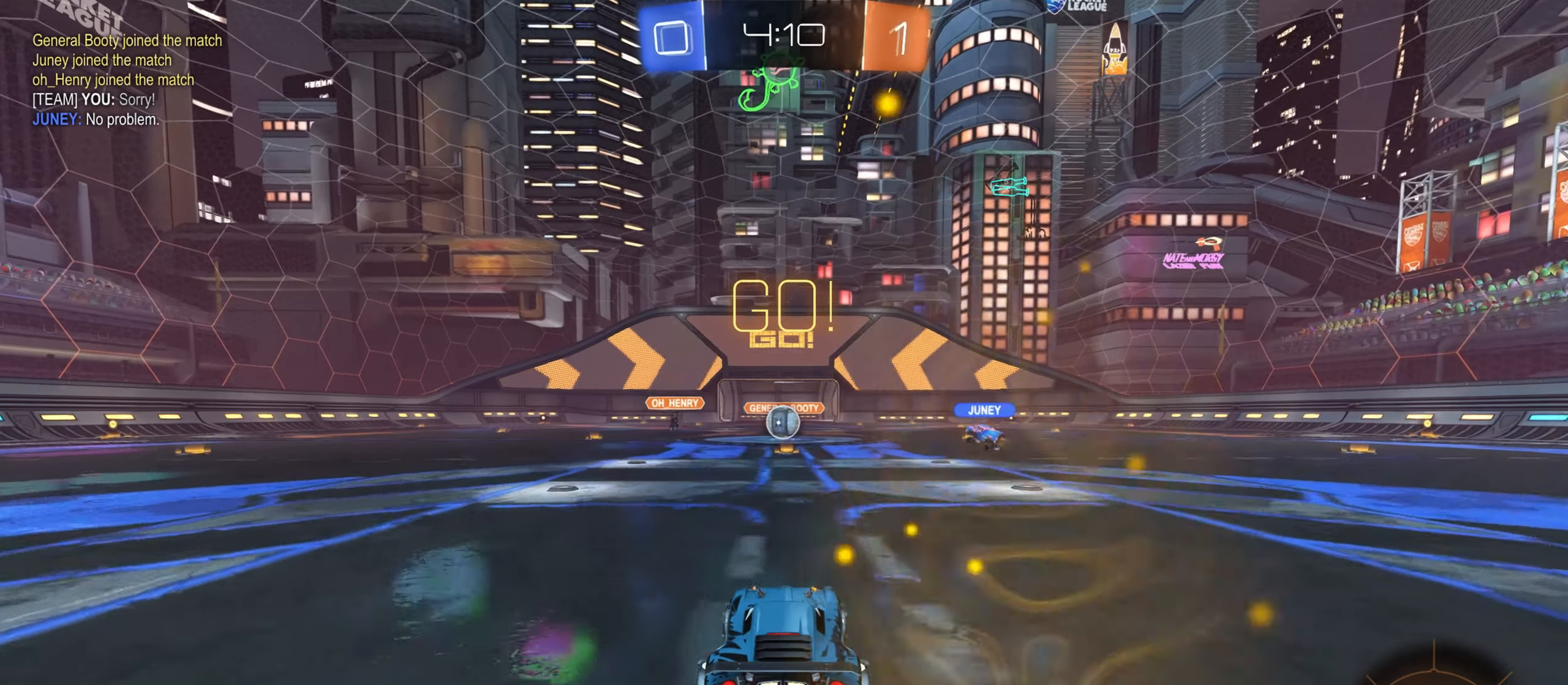
{"keys": ["w"], "mouse": [], "events": []}
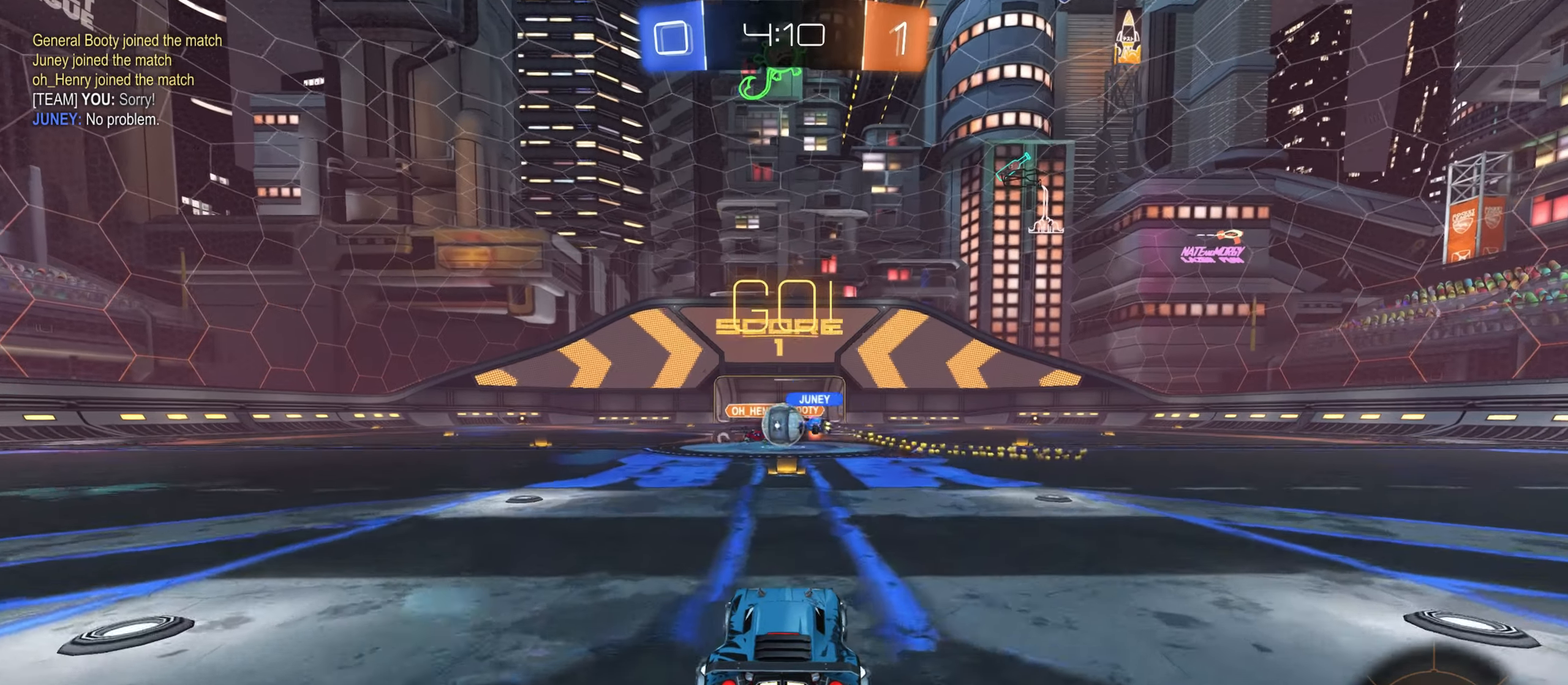
{"keys": ["a", "w"], "mouse": ["left"], "events": [[317, "a", "down"], [350, "shift", "down"], [450, "mouse_left", "down"], [450, "shift", "up"]]}
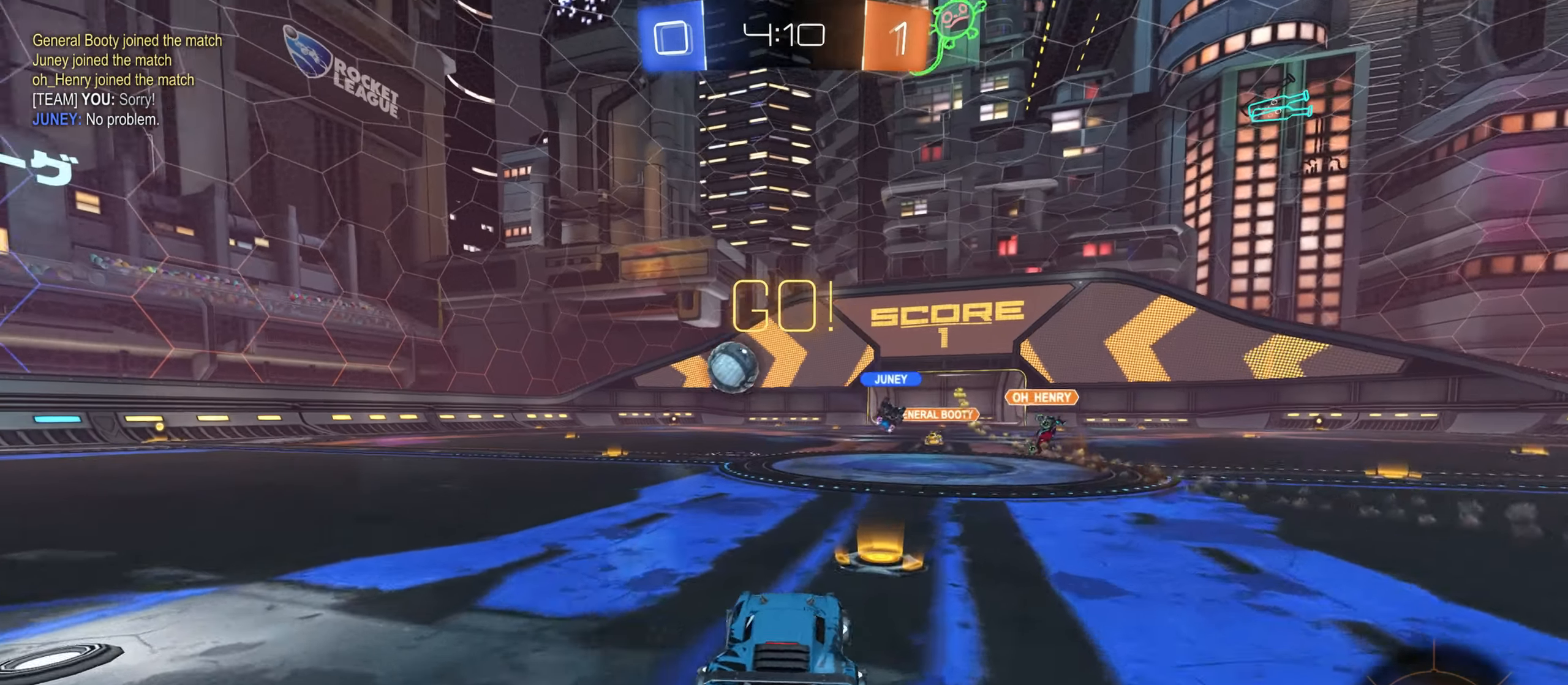
{"keys": ["a", "w"], "mouse": [], "events": [[167, "a", "up"], [500, "a", "down"], [500, "mouse_left", "up"]]}
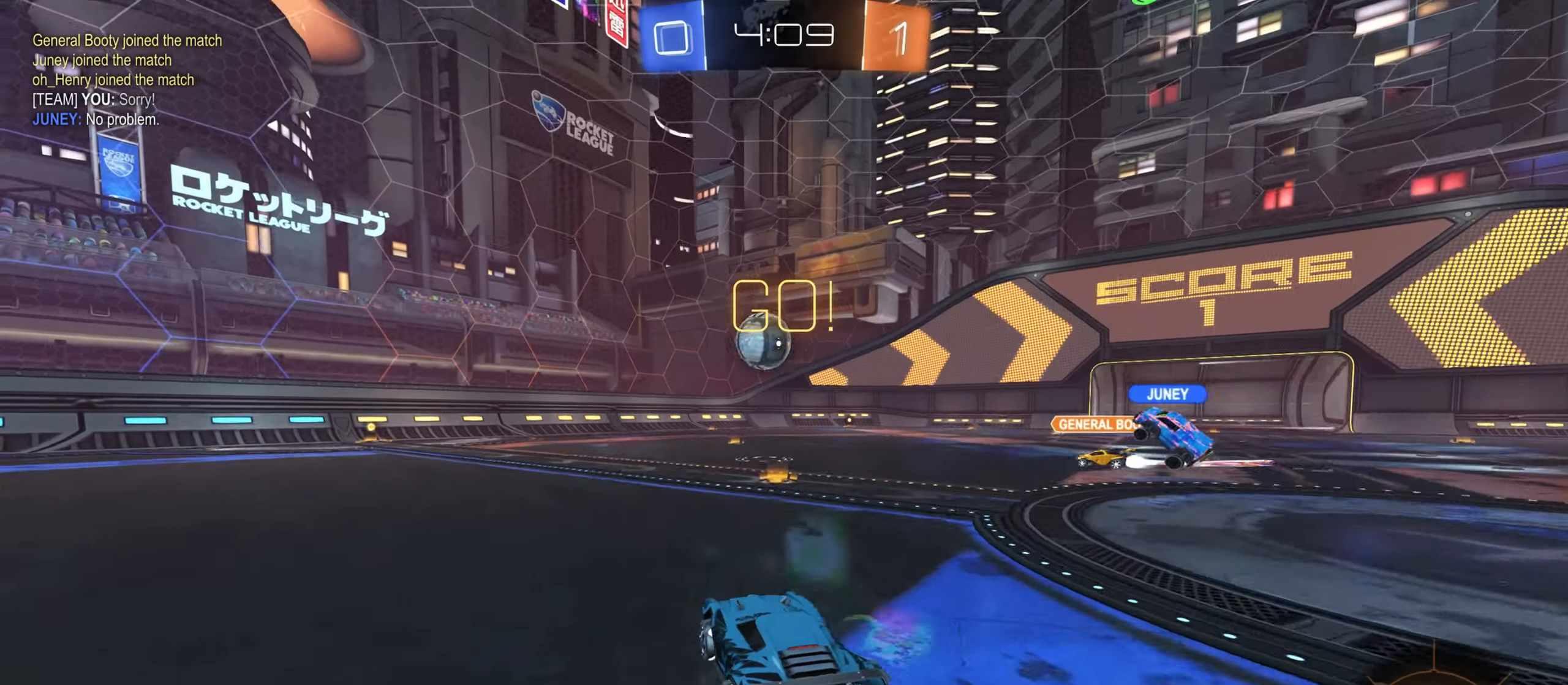
{"keys": ["w"], "mouse": ["left"], "events": [[150, "mouse_left", "down"], [234, "a", "up"], [300, "d", "down"], [384, "d", "up"]]}
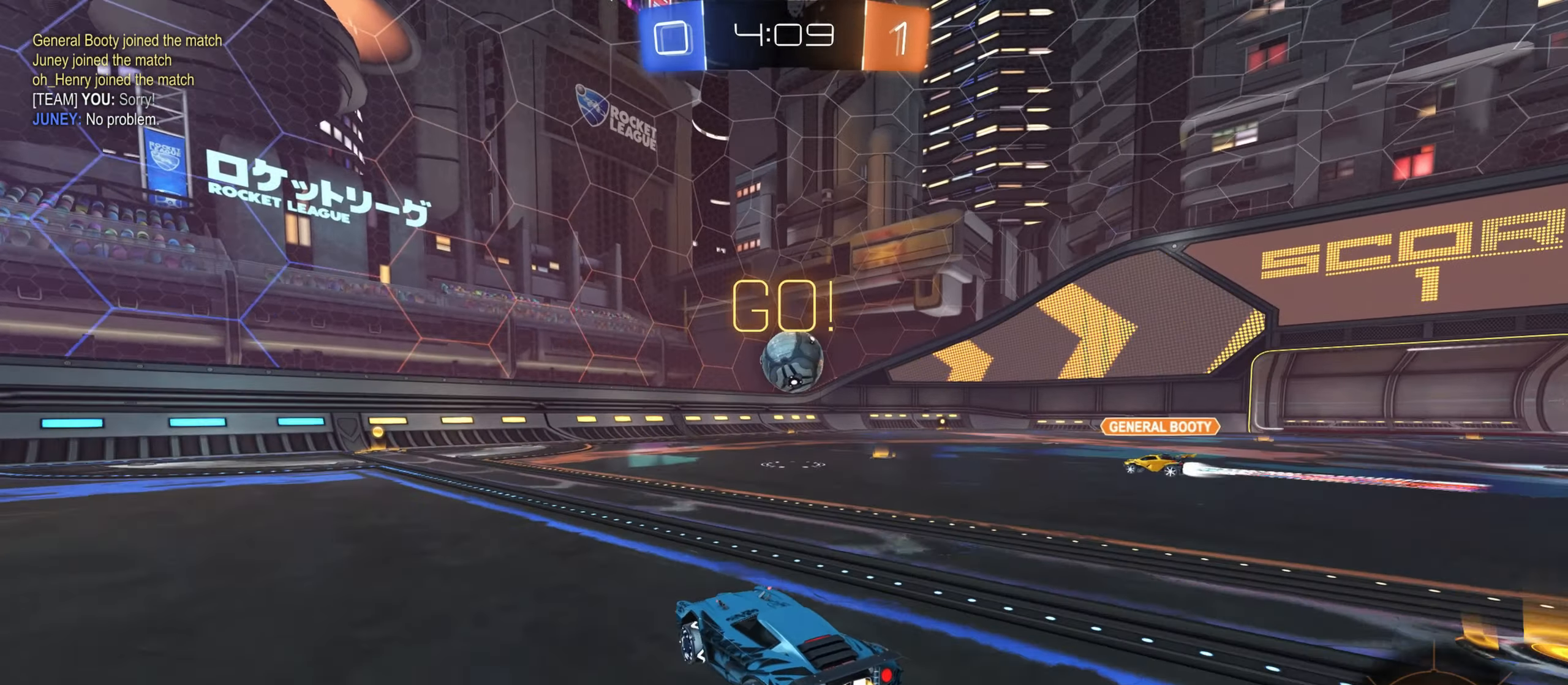
{"keys": ["w"], "mouse": [], "events": [[84, "a", "down"], [167, "mouse_left", "up"], [217, "a", "up"]]}
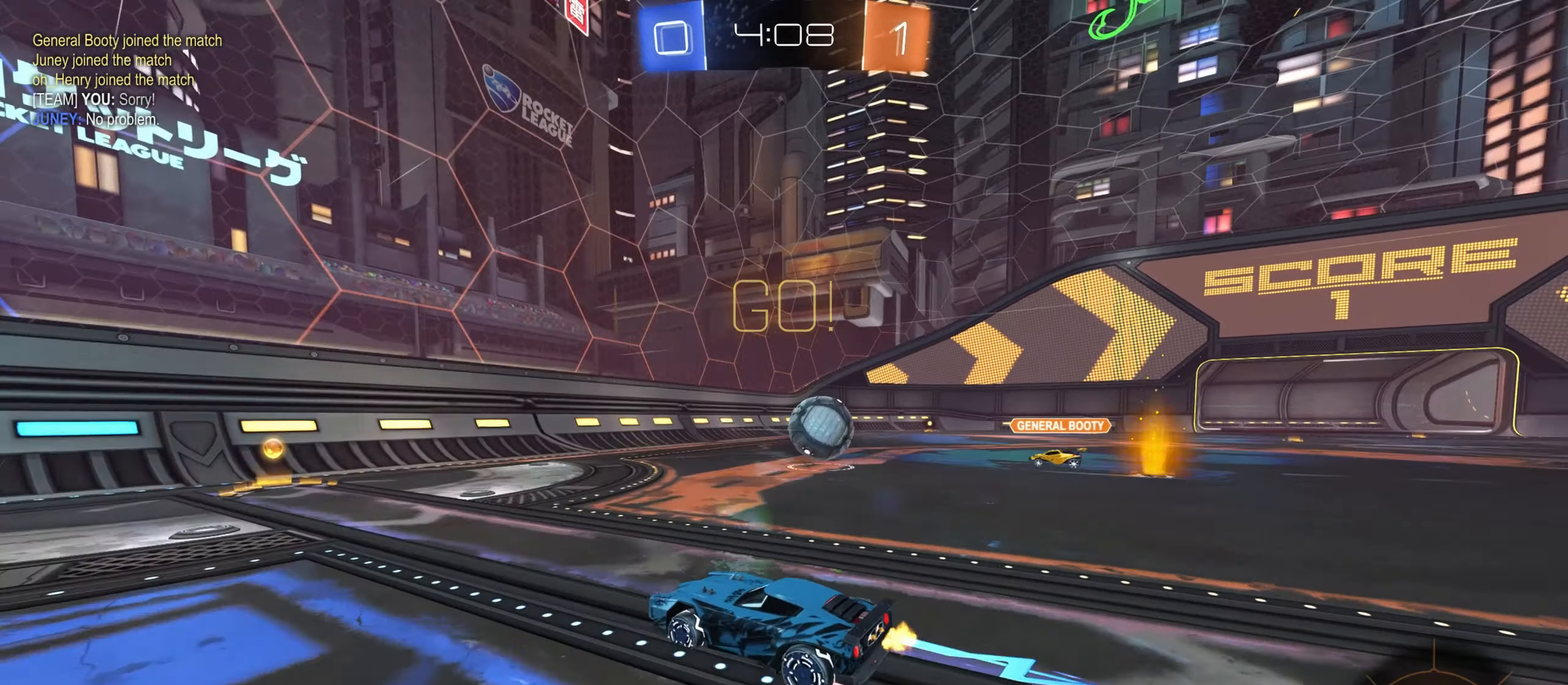
{"keys": ["a", "w"], "mouse": [], "events": [[34, "a", "down"], [67, "shift", "down"], [117, "shift", "up"], [184, "a", "up"], [317, "a", "down"], [334, "shift", "down"], [417, "shift", "up"]]}
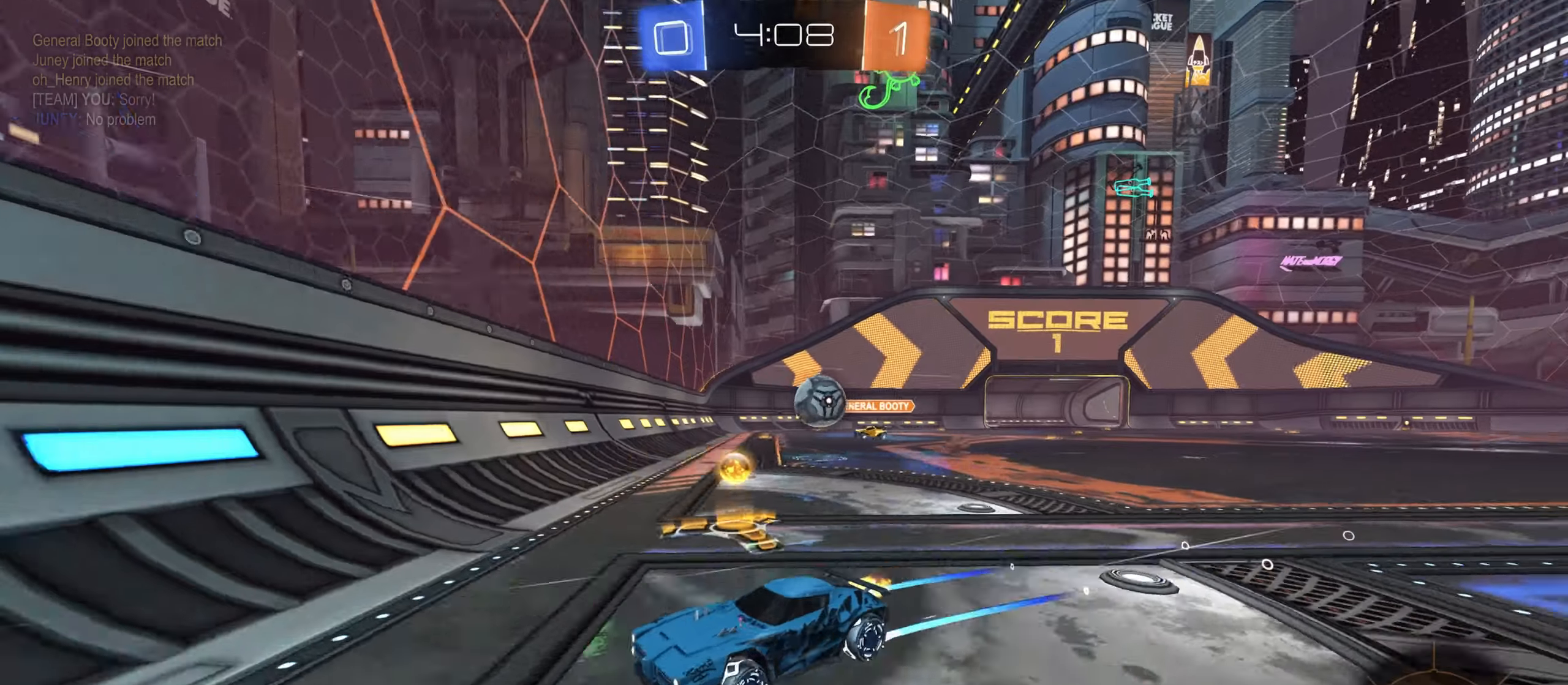
{"keys": ["w"], "mouse": [], "events": [[233, "a", "up"]]}
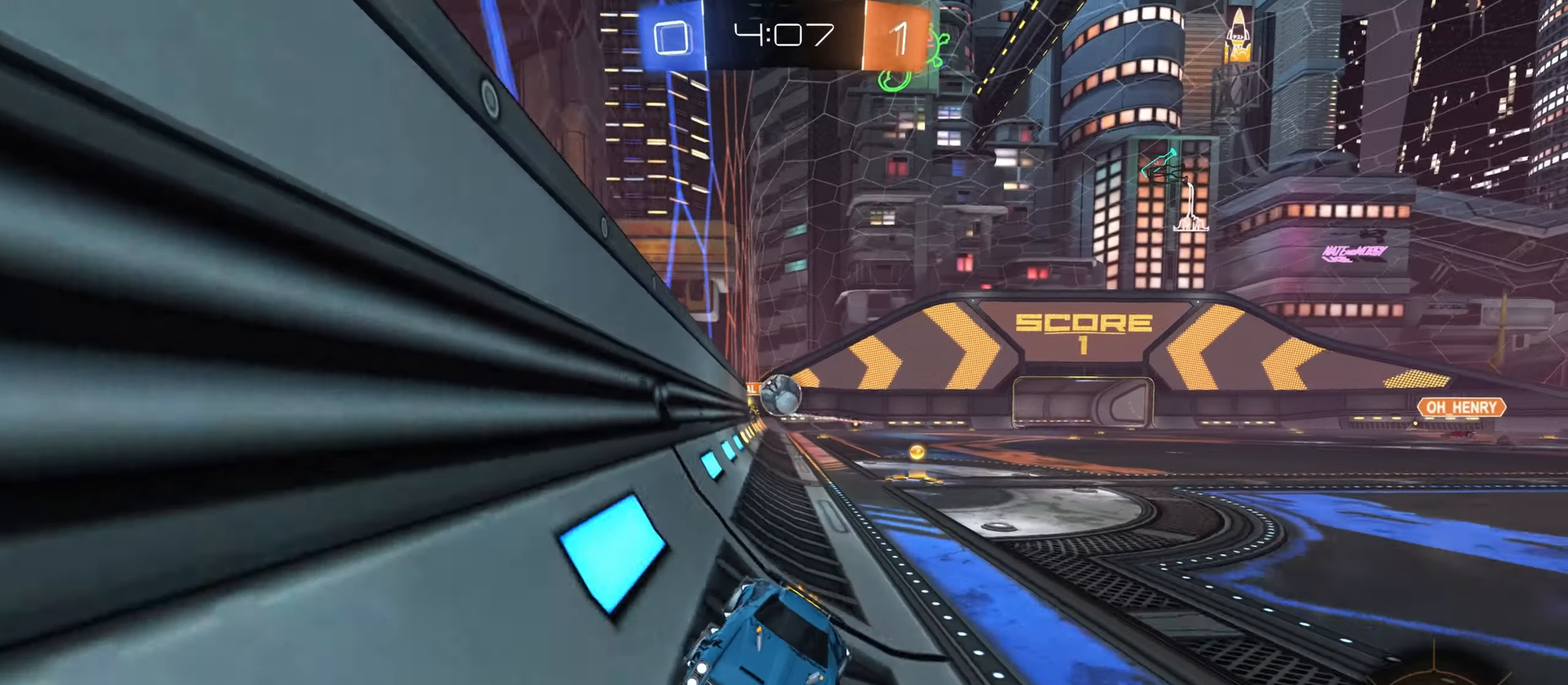
{"keys": ["w"], "mouse": [], "events": [[100, "a", "down"], [216, "shift", "down"], [350, "shift", "up"], [466, "a", "up"]]}
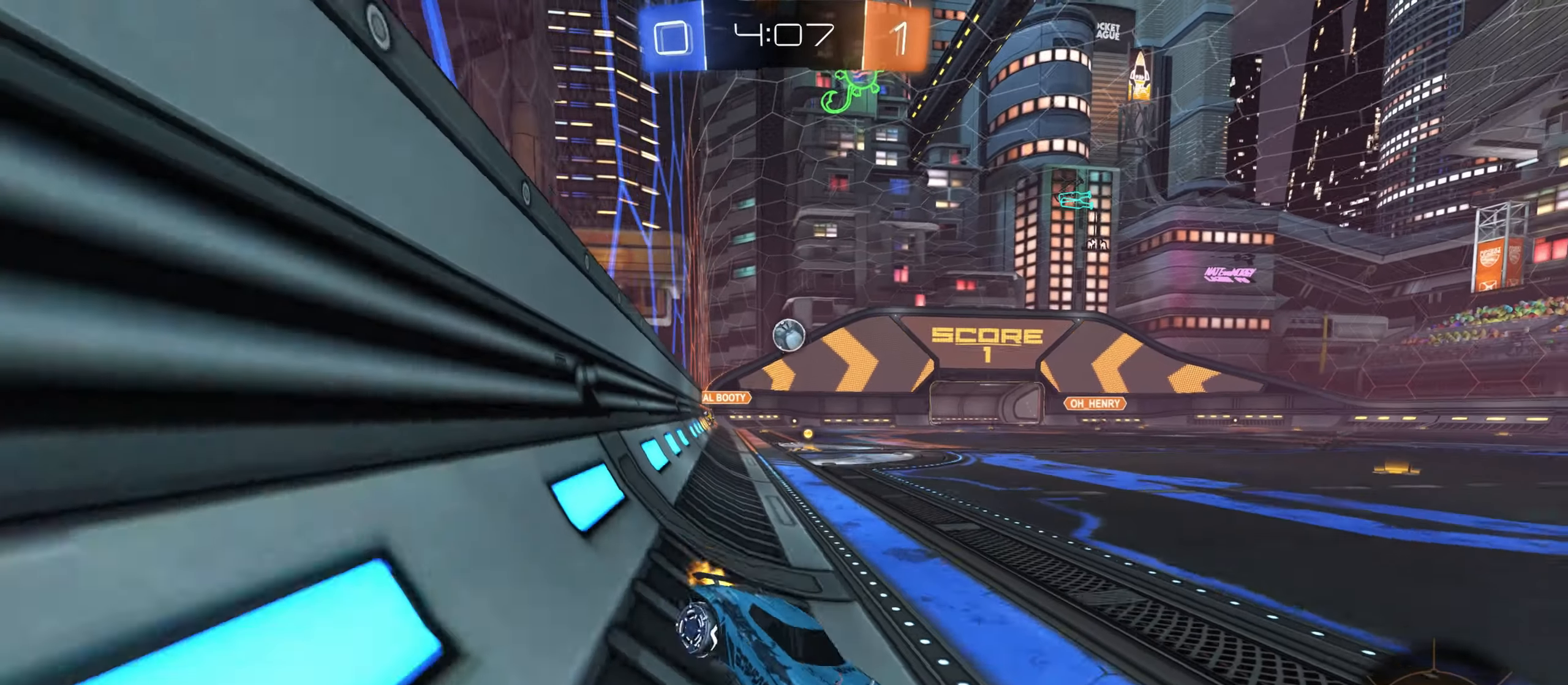
{"keys": ["a", "w"], "mouse": [], "events": [[116, "a", "down"]]}
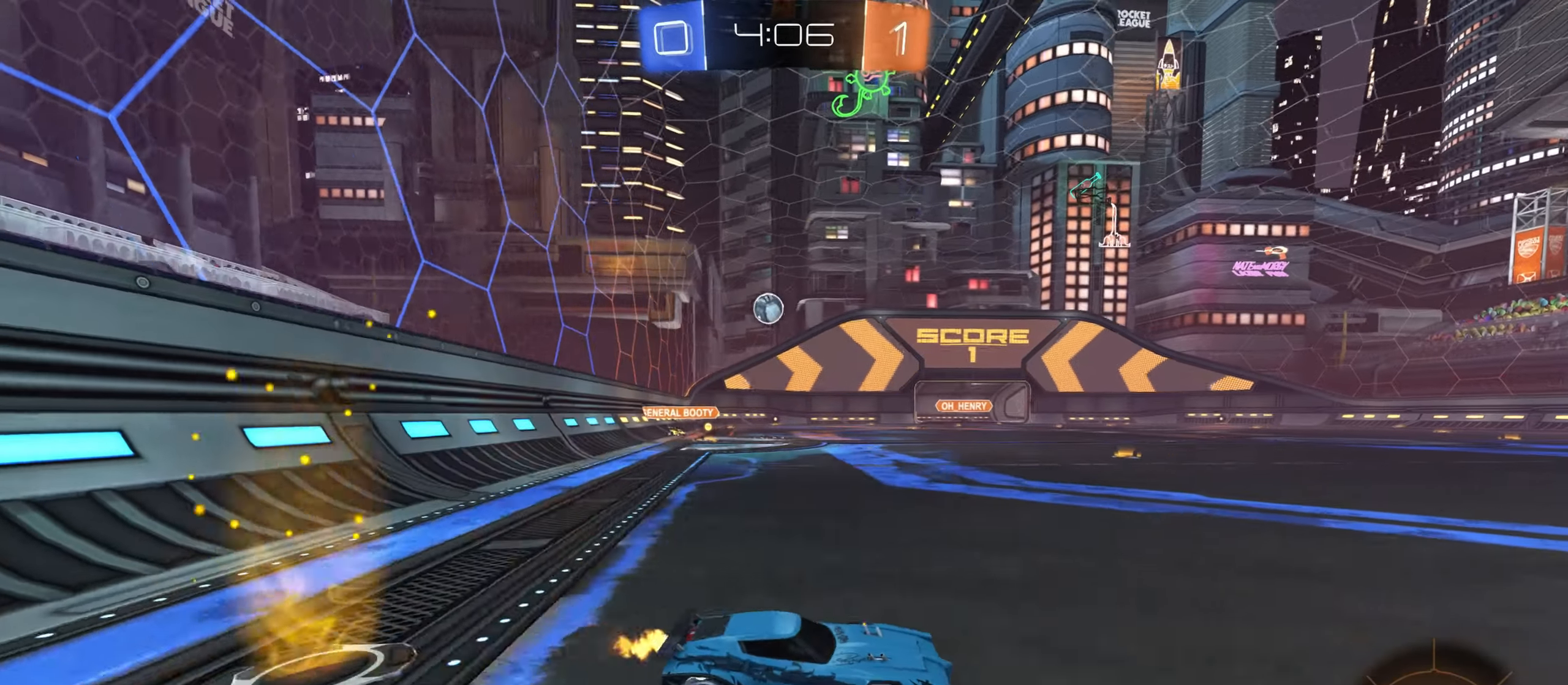
{"keys": ["a", "w"], "mouse": [], "events": []}
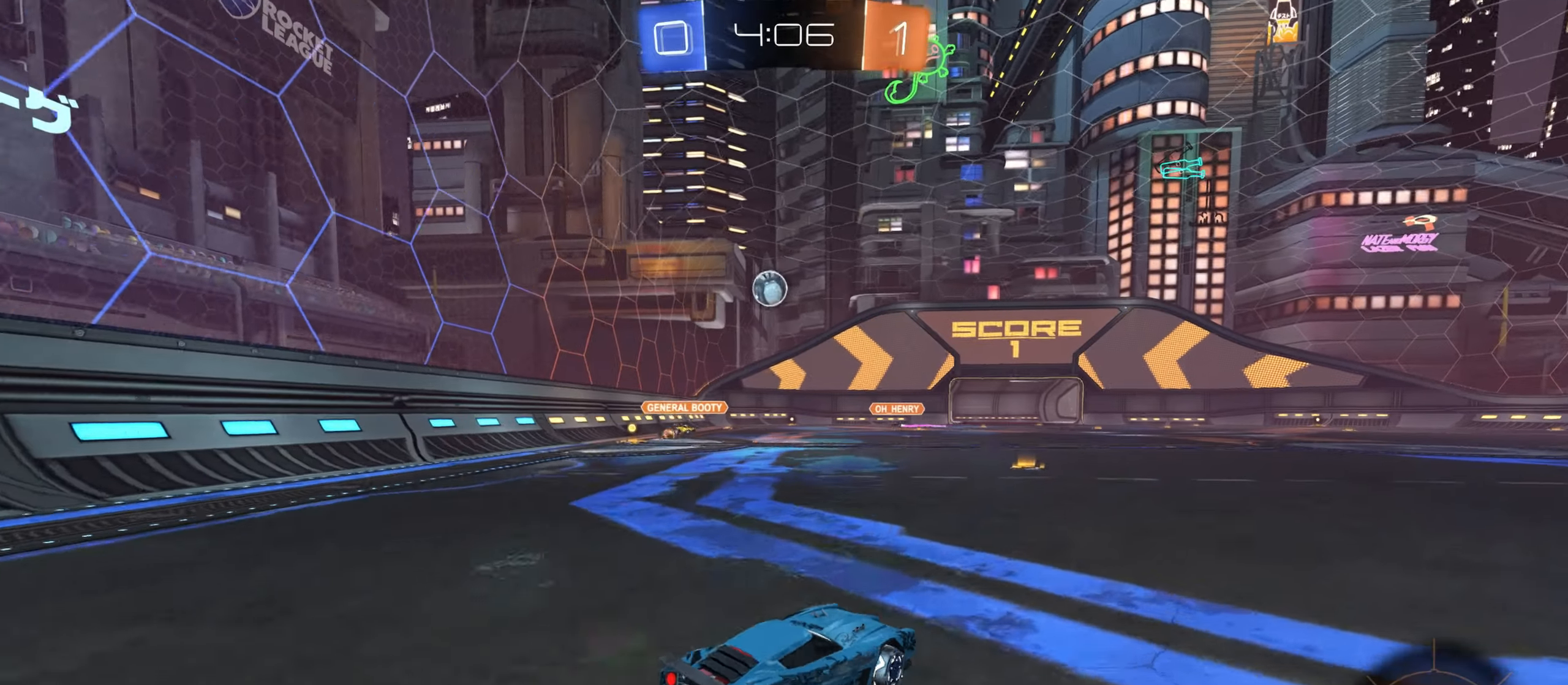
{"keys": ["d", "shift", "w"], "mouse": [], "events": [[116, "a", "up"], [183, "mouse_left", "down"], [250, "d", "down"], [266, "mouse_left", "up"], [433, "shift", "down"]]}
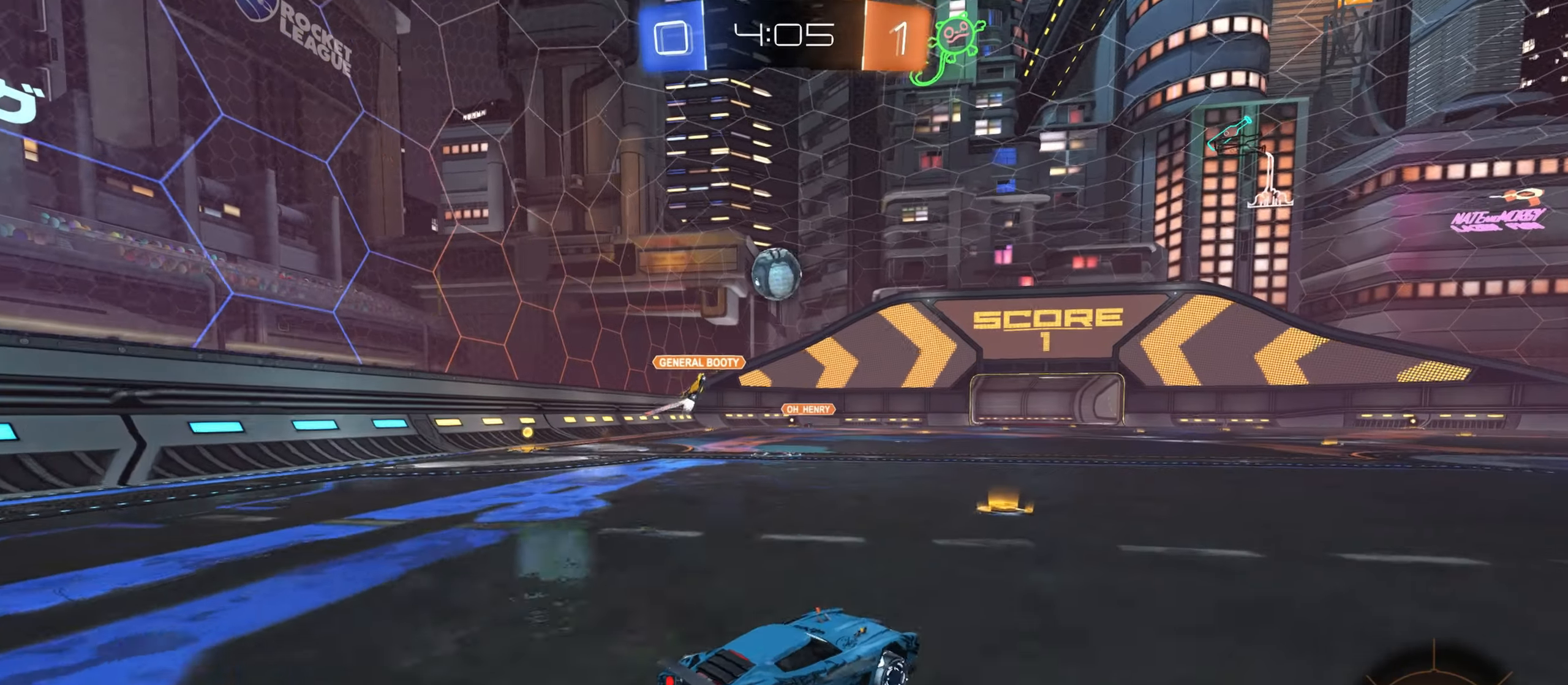
{"keys": ["w"], "mouse": [], "events": [[33, "shift", "up"], [266, "mouse_left", "down"], [350, "d", "up"], [500, "mouse_left", "up"]]}
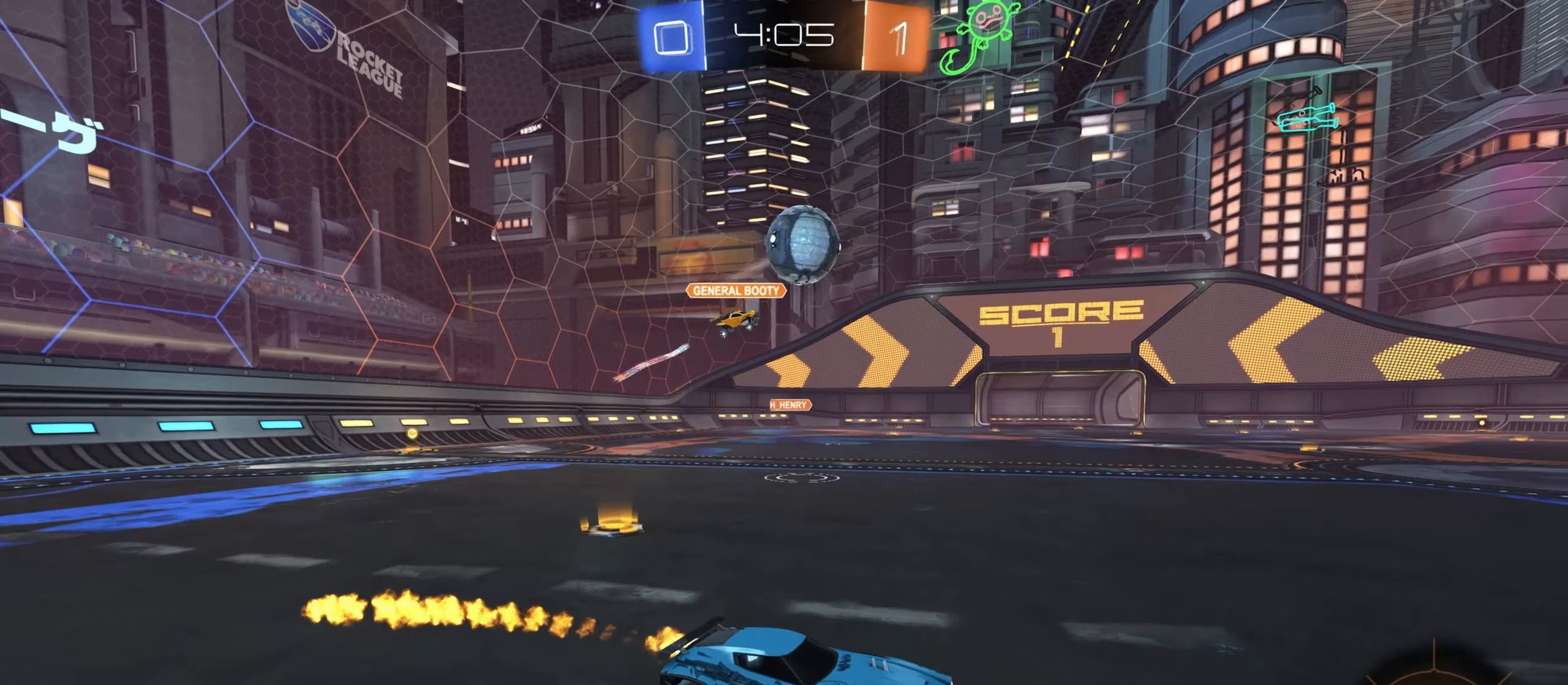
{"keys": ["d", "w"], "mouse": [], "events": [[100, "mouse_left", "down"], [183, "space", "down"], [250, "d", "down"], [266, "ctrl", "down"], [283, "ctrl", "up"], [283, "mouse_mb5", "down"], [300, "mouse_mb5", "up"], [300, "space", "up"], [350, "mouse_left", "up"]]}
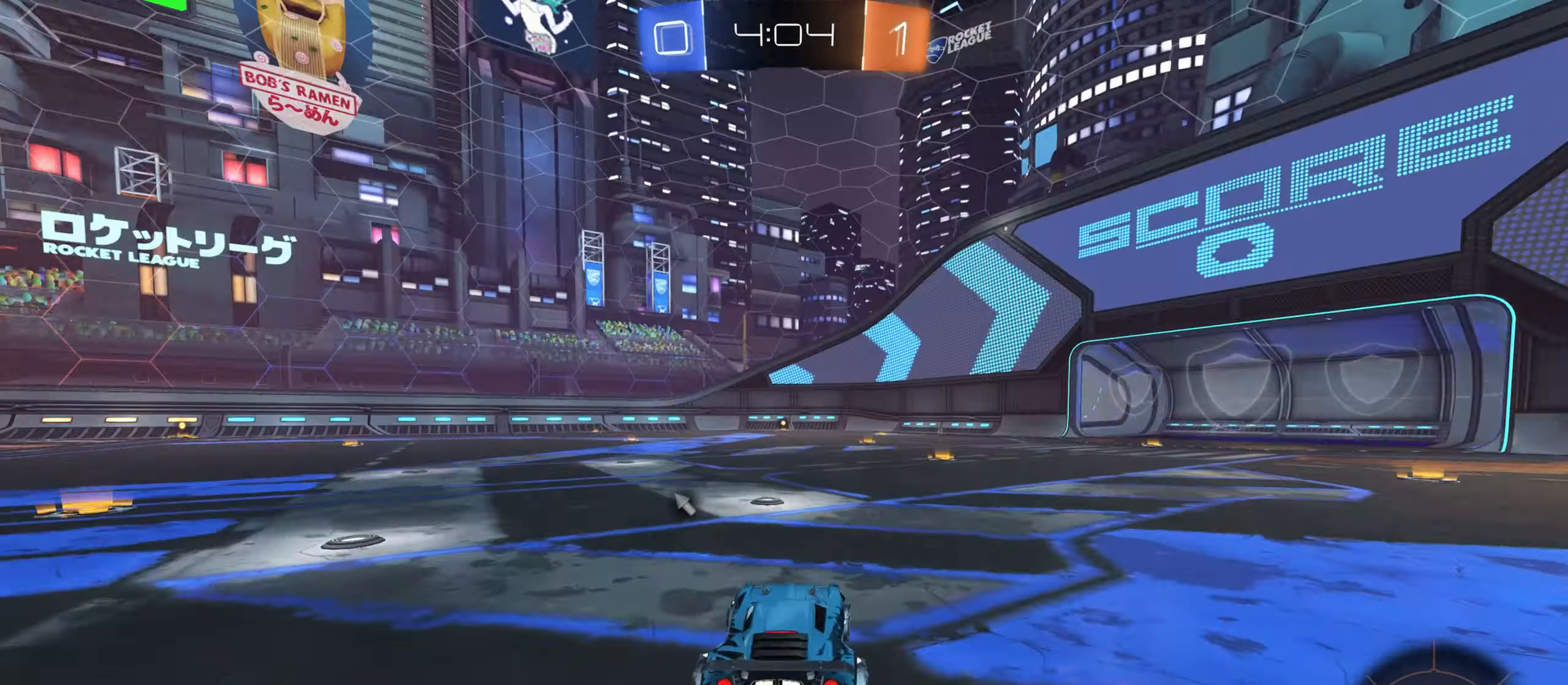
{"keys": ["d", "w"], "mouse": [], "events": []}
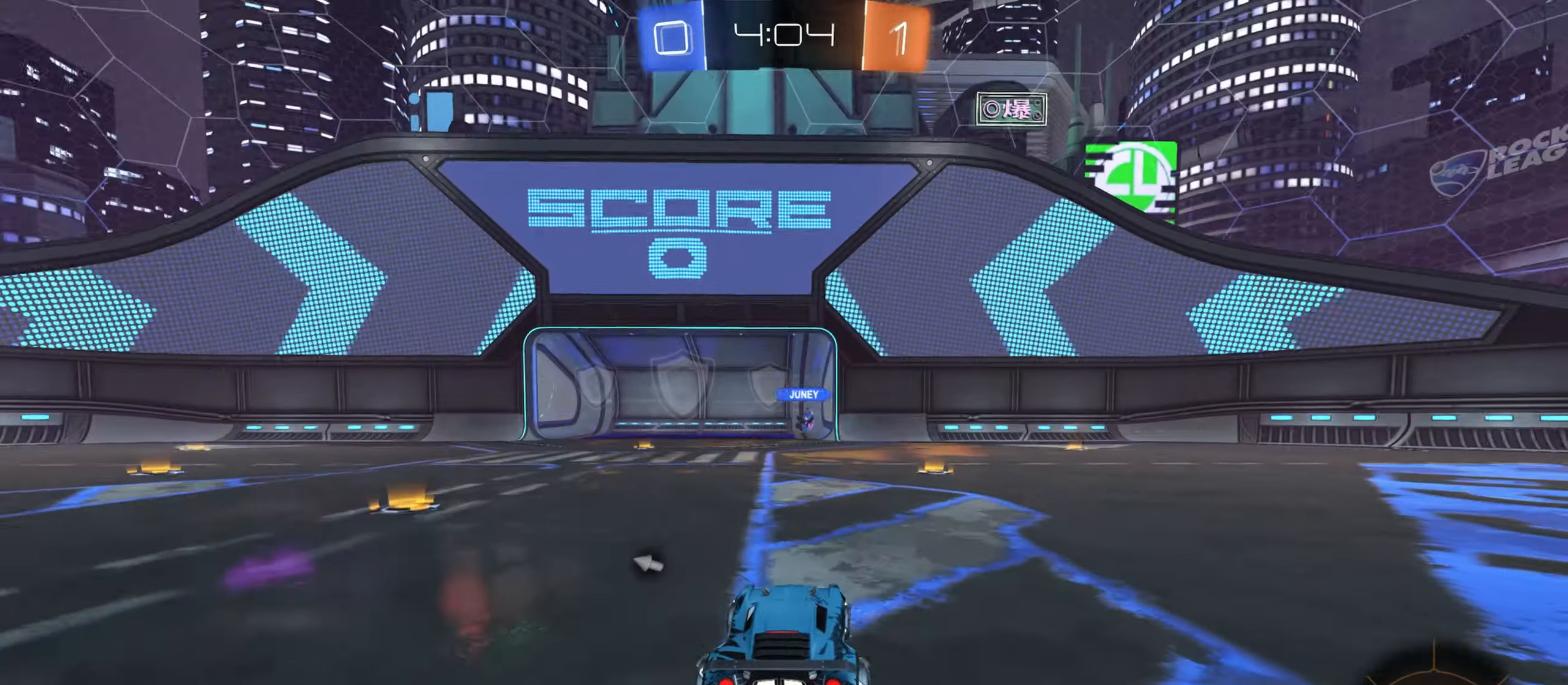
{"keys": ["w"], "mouse": [], "events": [[150, "d", "up"], [200, "space", "down"], [300, "space", "up"]]}
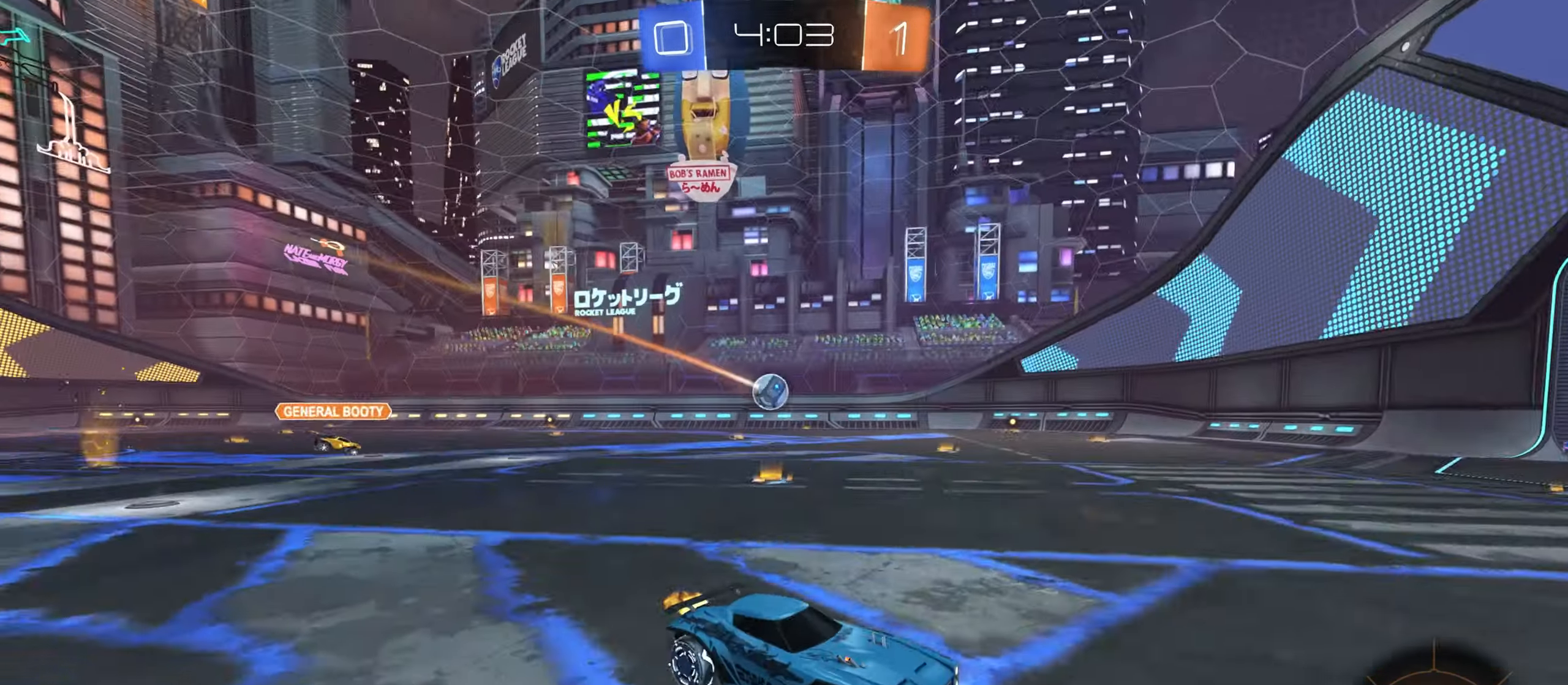
{"keys": ["a", "w"], "mouse": [], "events": [[16, "a", "down"]]}